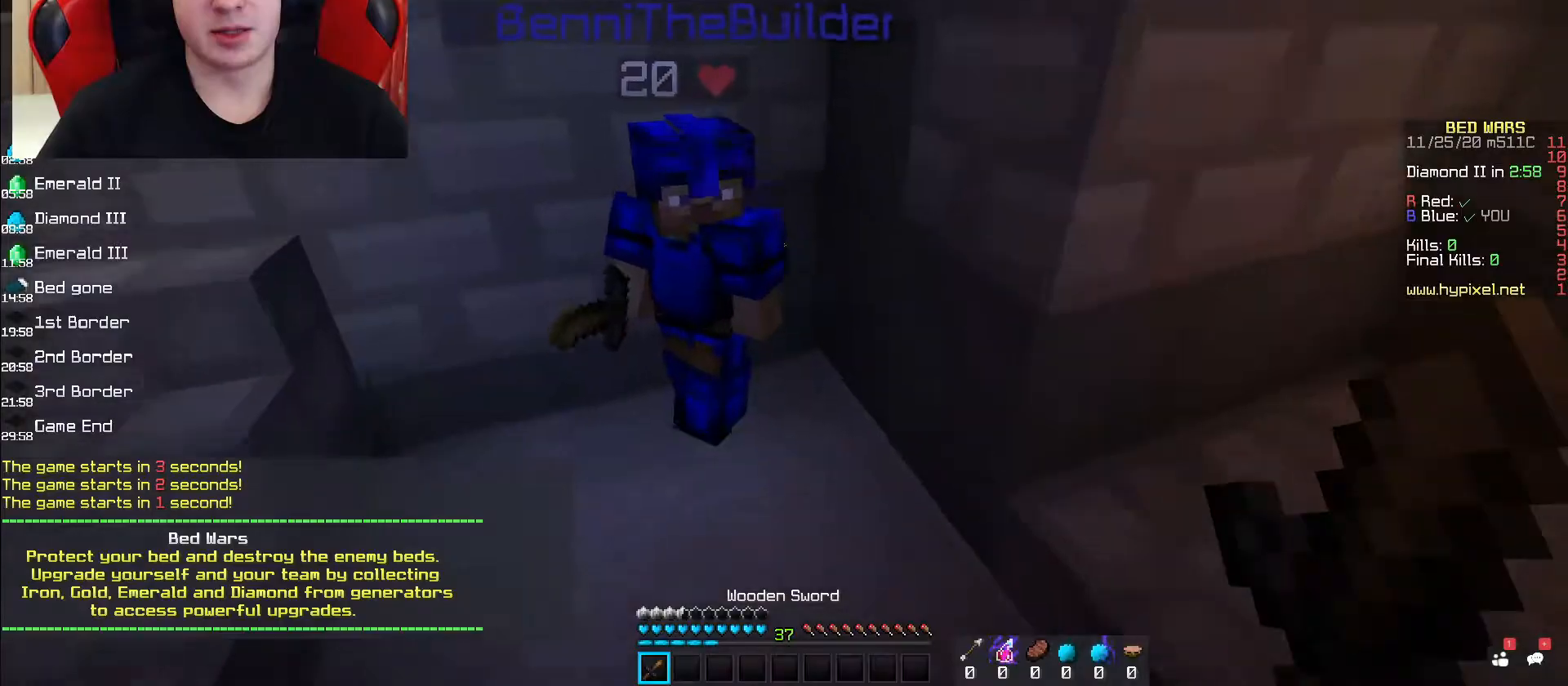
Gameplay with keyboard and mouse; each line is a JSON object with the keys and mouse buttons held at the frame after it. "events" lists presses ("down") and releases ("up") of "a", "d", "s", "space", "w", "mouse_left" and "mouse_right" between this image and that frame as [ms after this image, input, new state], when the widget could be followed in between. "mouse_left", "mouse_right" = the "left", "right" buttons of the "mouse" list. No other keys are recorded. Fast repeated clicks can show as one long hold. Mouse movement is not recorded.
{"keys": [], "mouse": [], "events": [[167, "space", "up"], [300, "w", "up"]]}
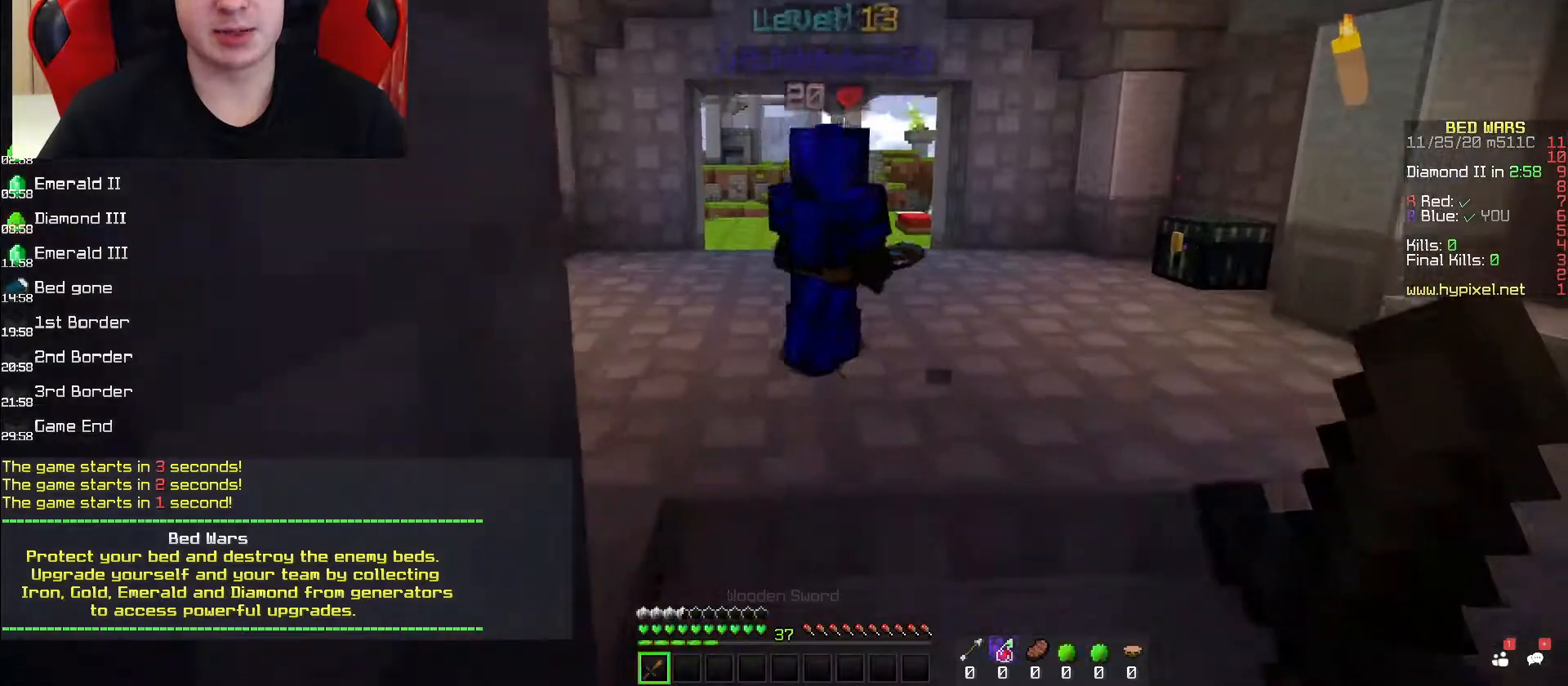
{"keys": ["d", "w"], "mouse": [], "events": [[83, "d", "down"], [467, "w", "down"]]}
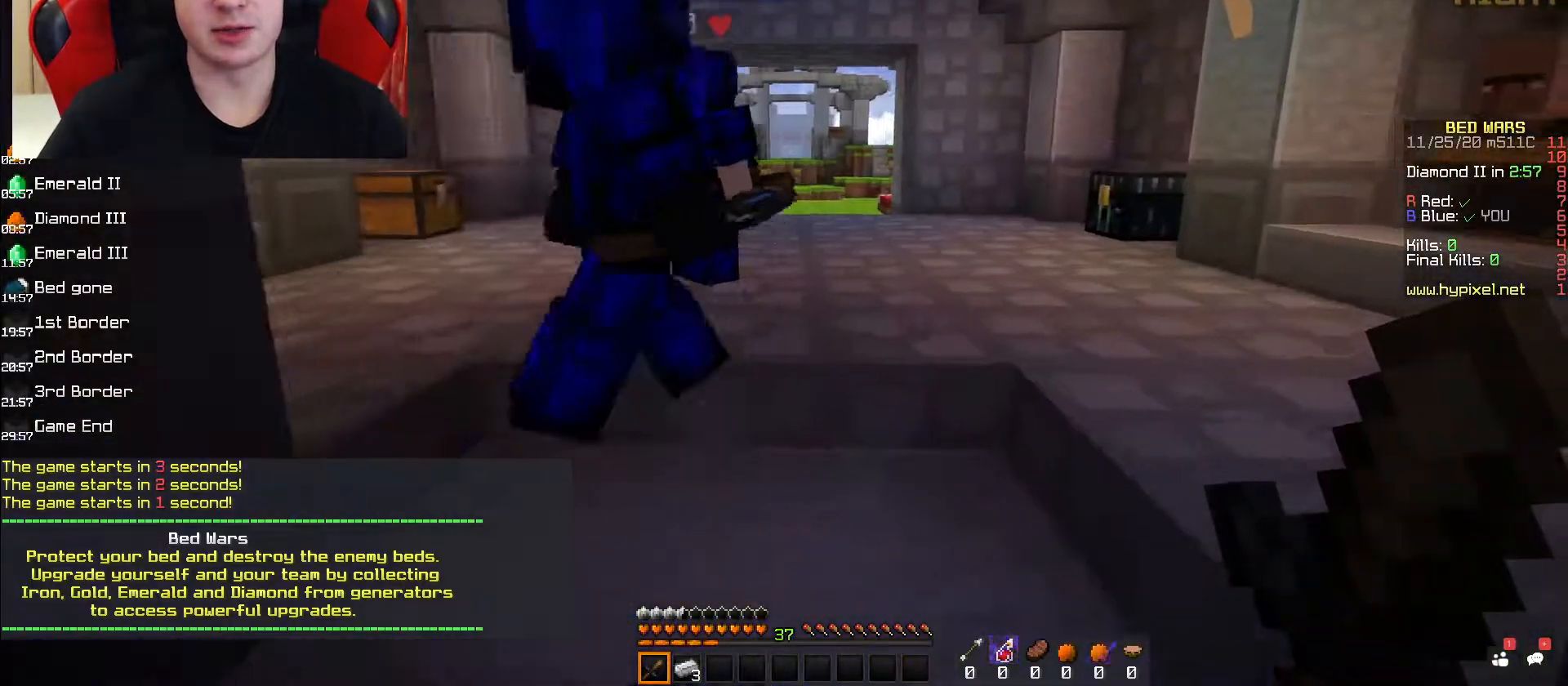
{"keys": ["a", "s"], "mouse": ["left"], "events": [[67, "mouse_left", "down"], [117, "d", "up"], [250, "s", "down"], [283, "w", "up"], [450, "a", "down"]]}
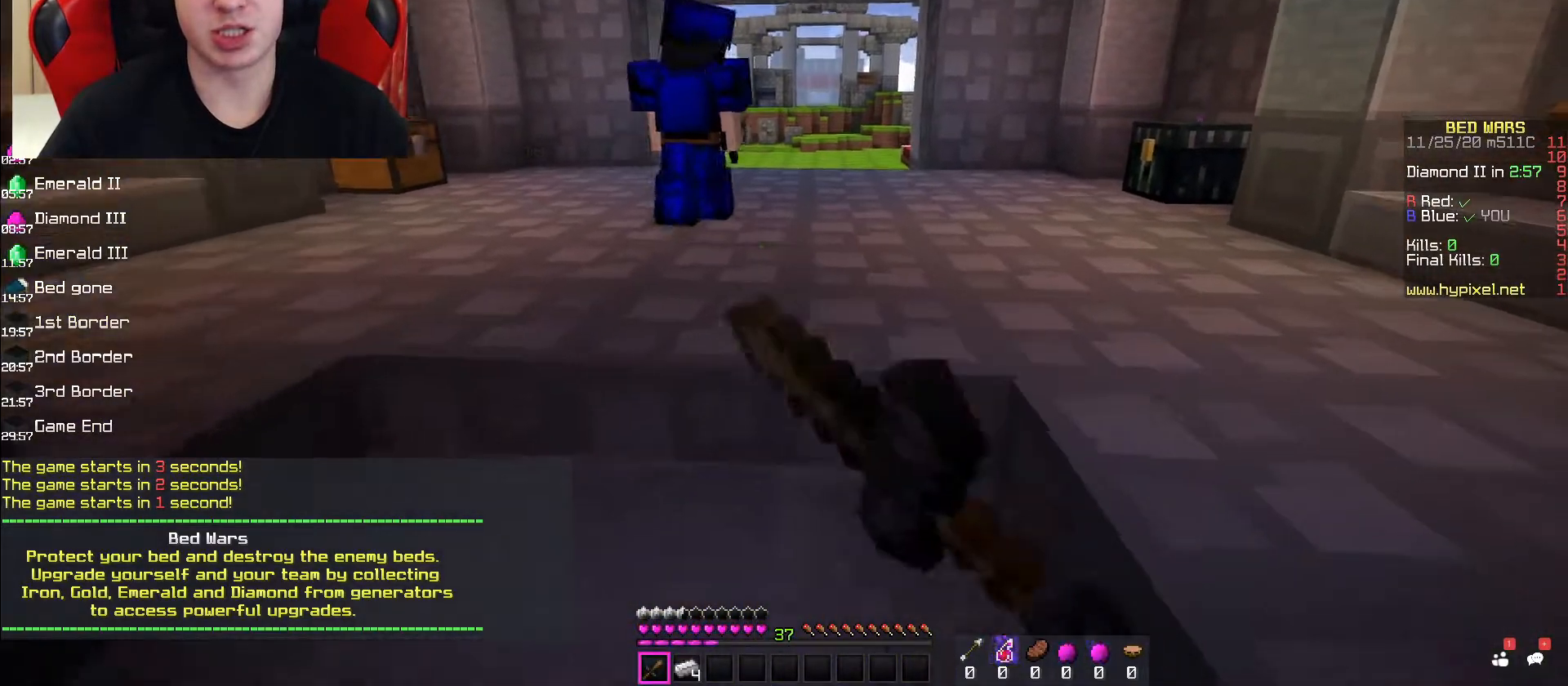
{"keys": [], "mouse": [], "events": [[33, "space", "down"], [67, "s", "up"], [433, "a", "up"], [433, "mouse_left", "up"], [433, "space", "up"]]}
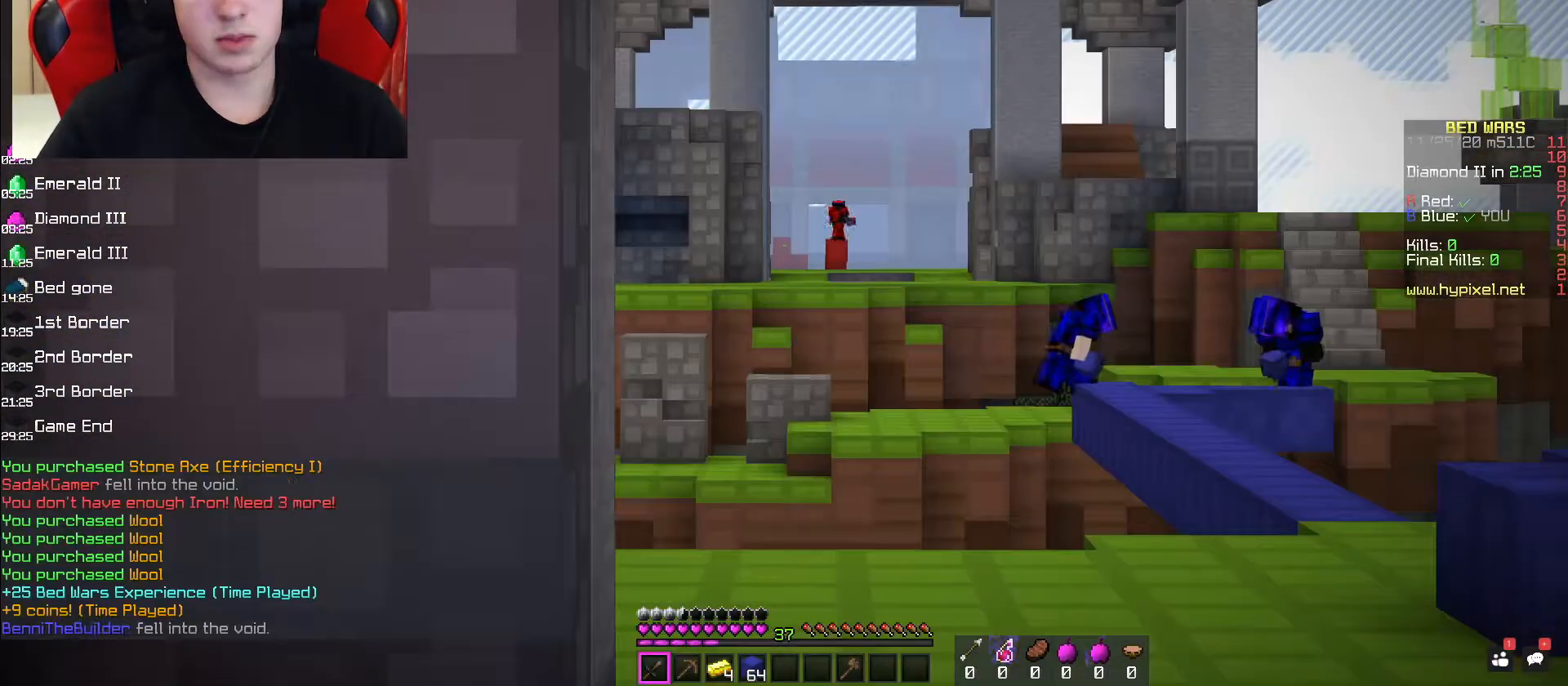
{"keys": [], "mouse": [], "events": []}
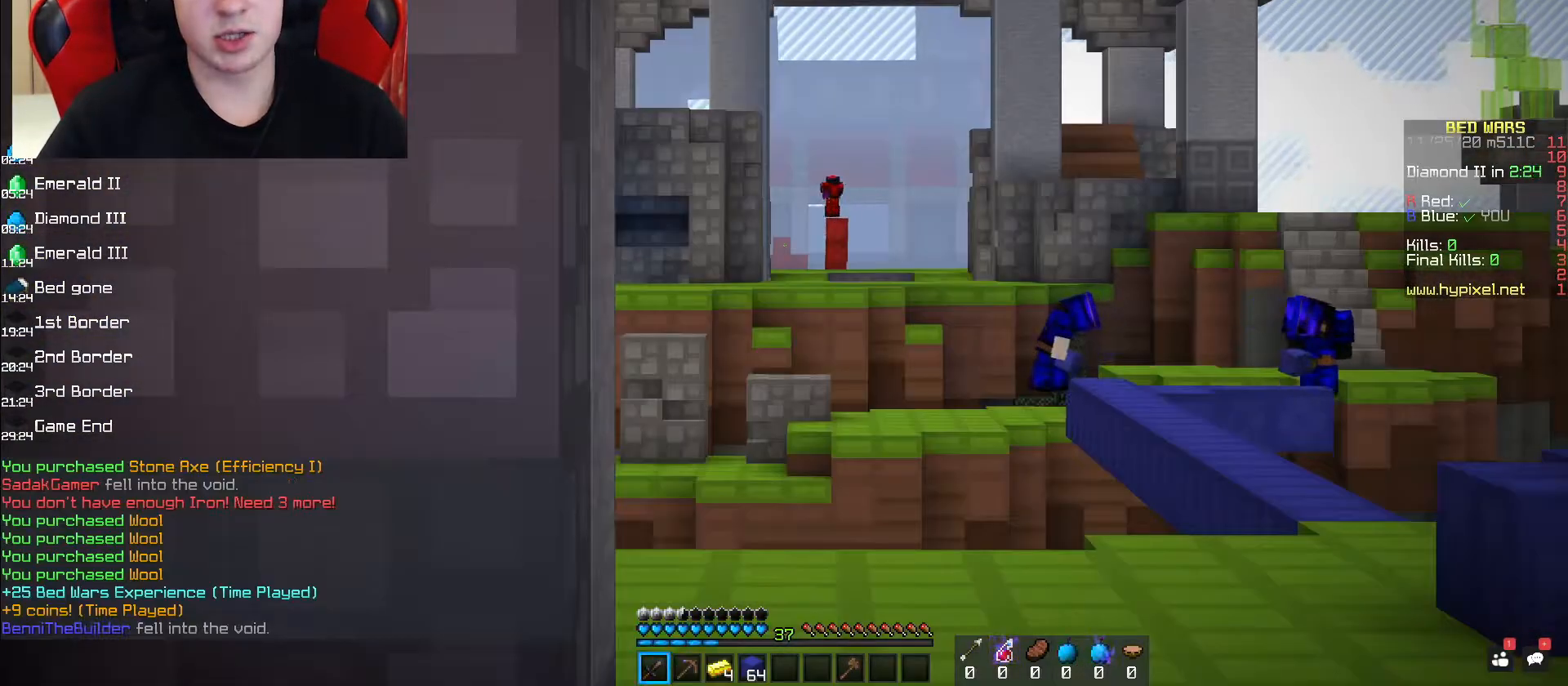
{"keys": [], "mouse": [], "events": []}
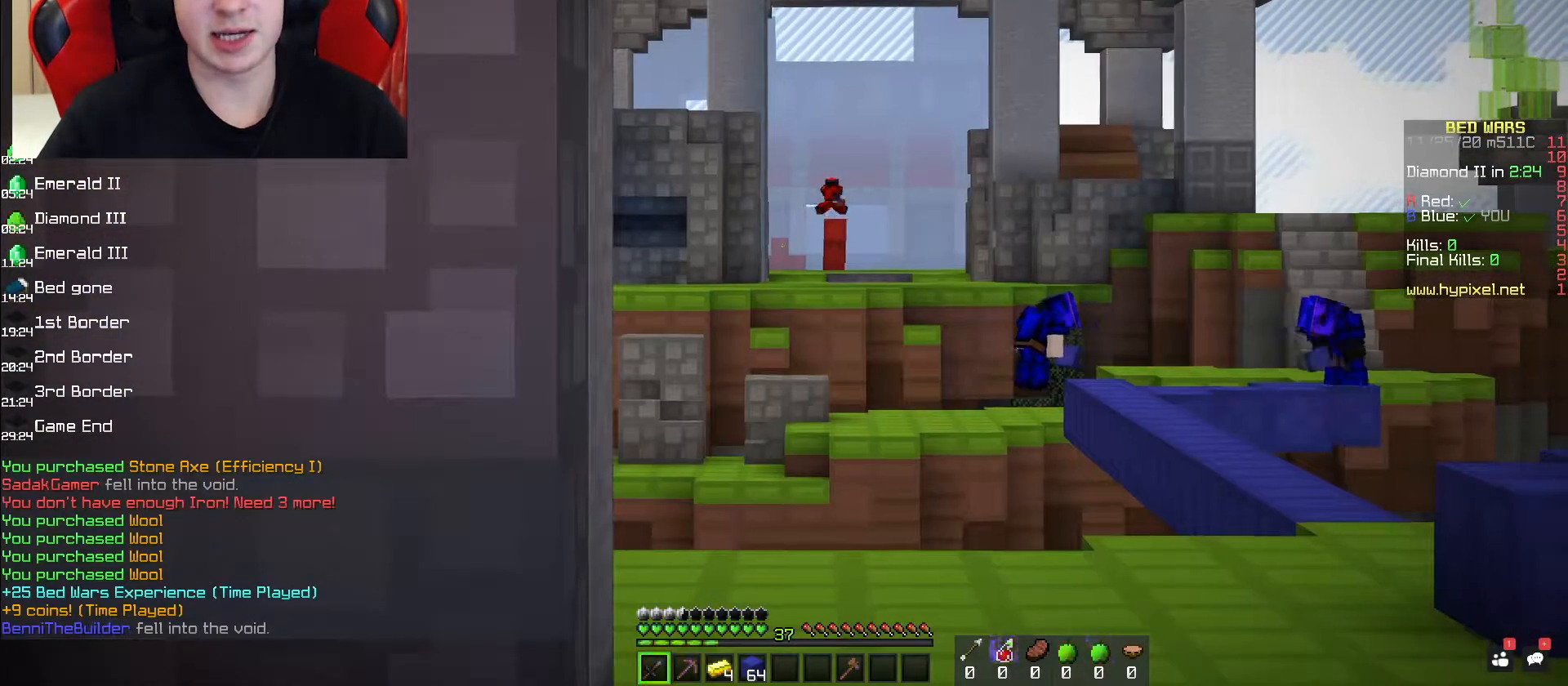
{"keys": ["w"], "mouse": [], "events": [[300, "w", "down"]]}
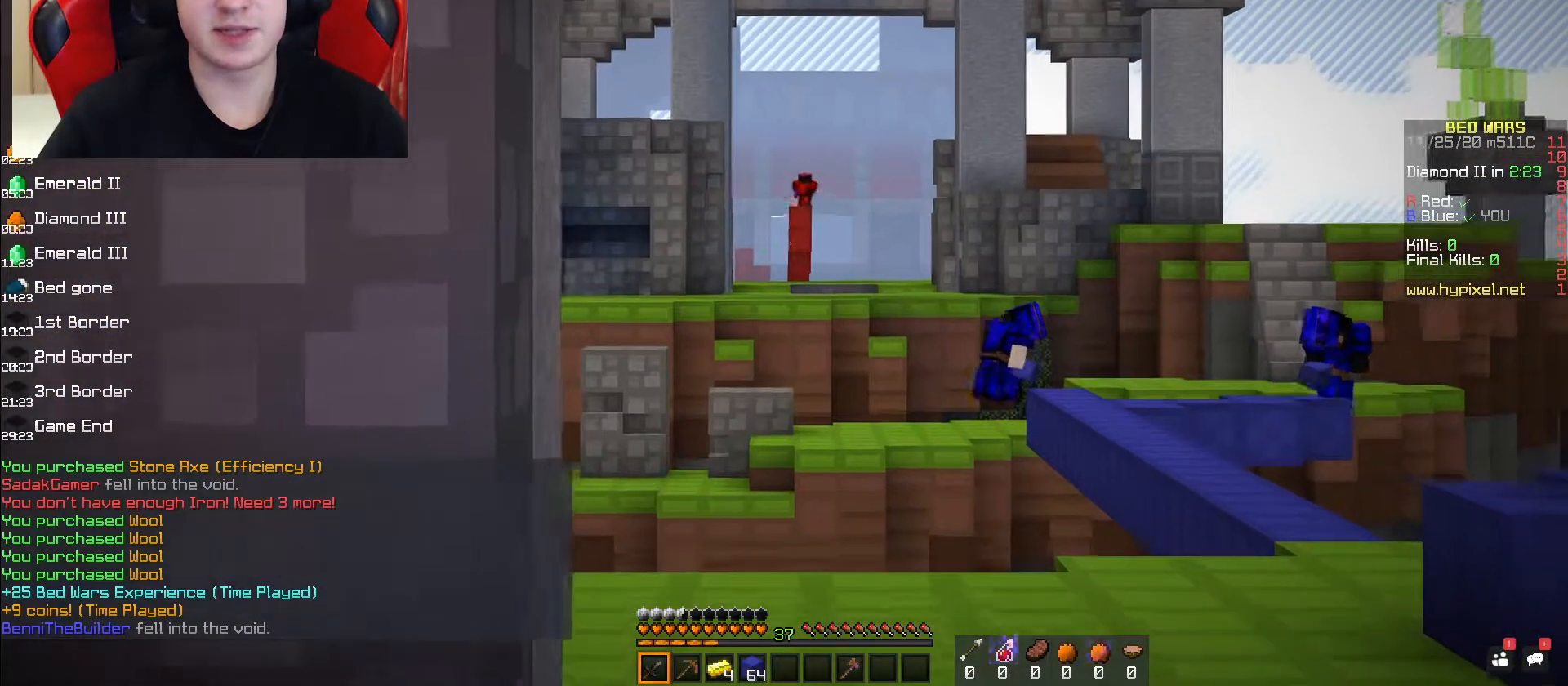
{"keys": ["w"], "mouse": [], "events": []}
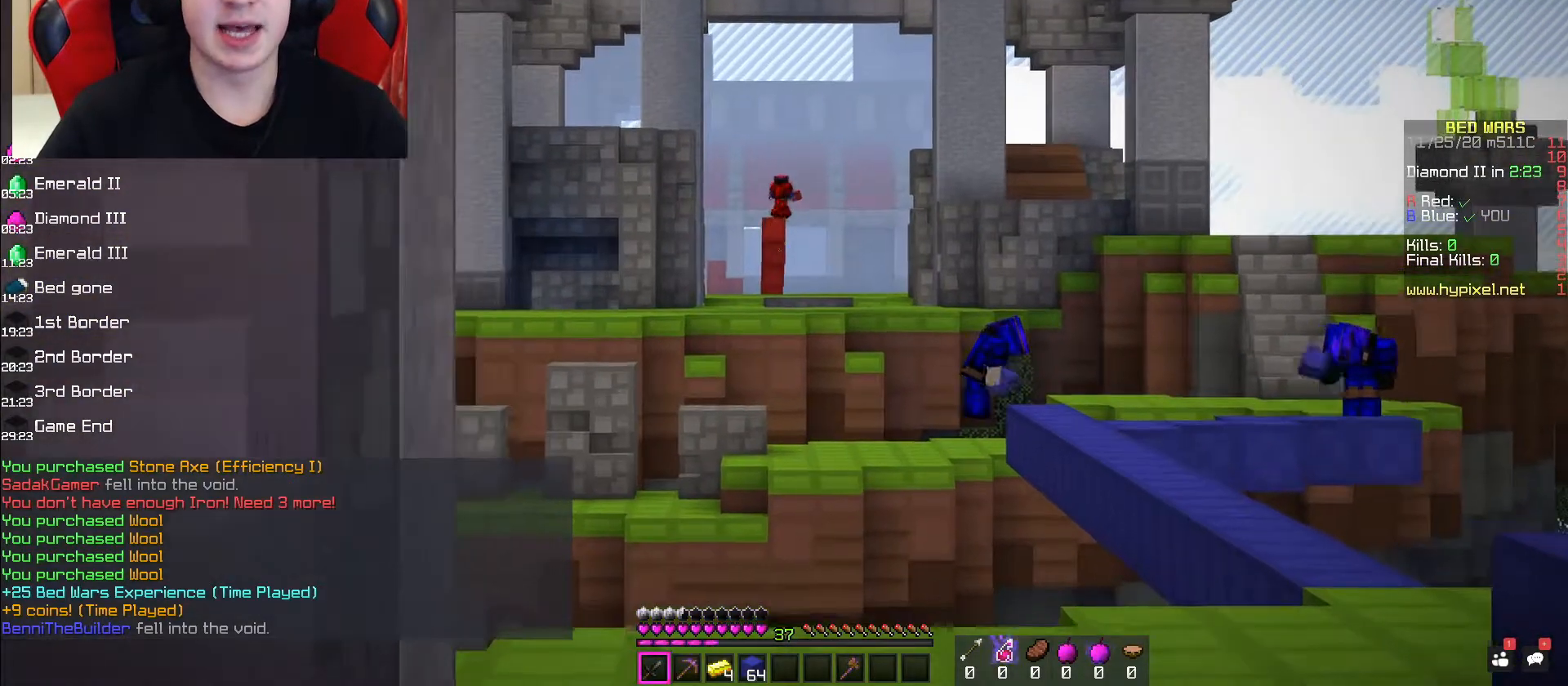
{"keys": ["w"], "mouse": [], "events": []}
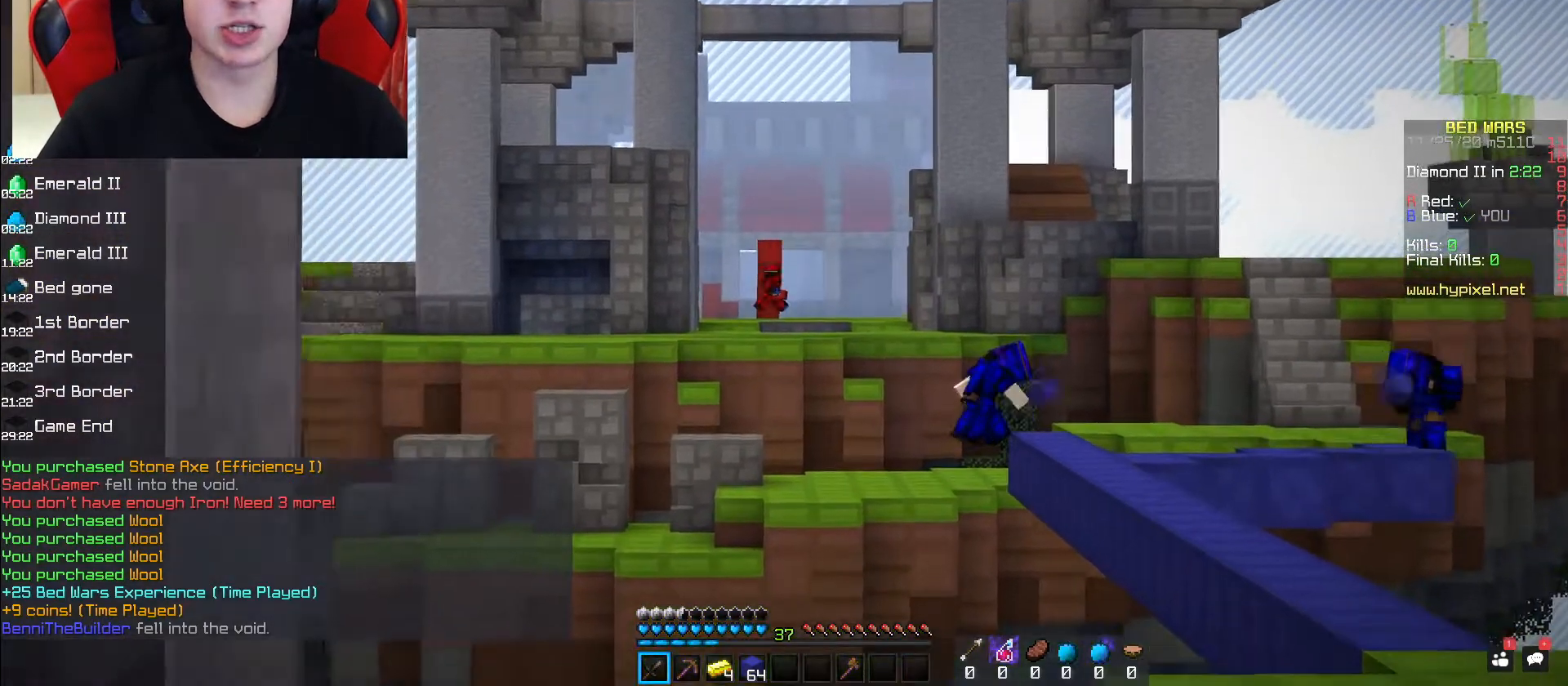
{"keys": [], "mouse": [], "events": [[67, "w", "up"]]}
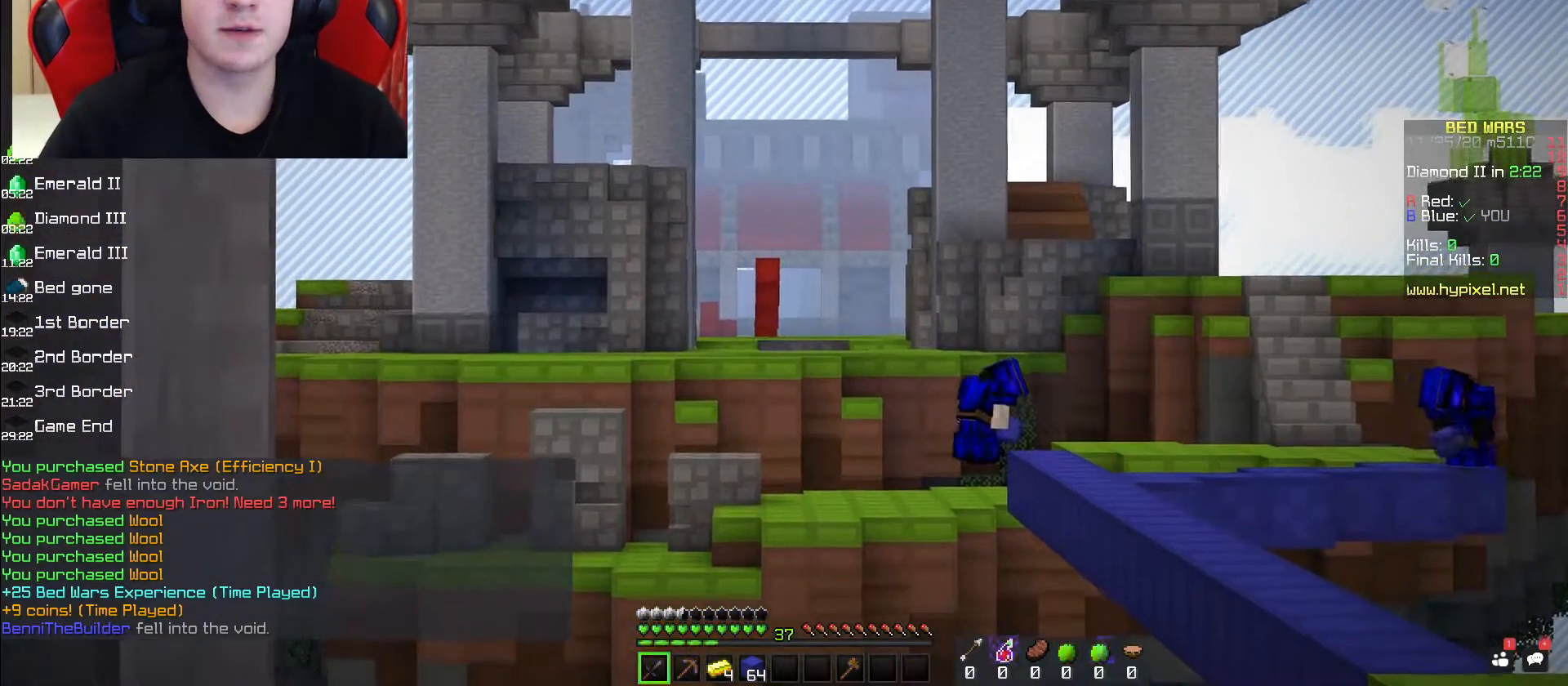
{"keys": [], "mouse": [], "events": []}
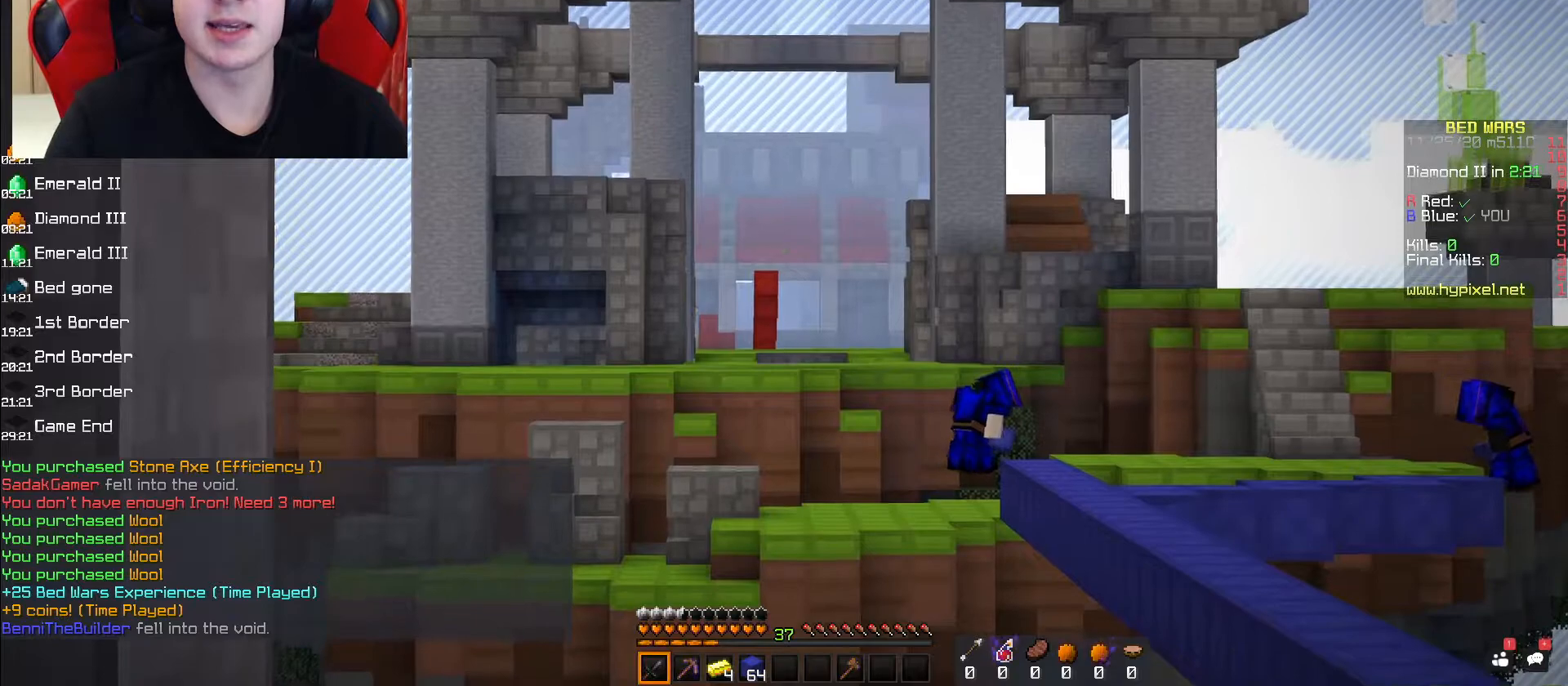
{"keys": [], "mouse": [], "events": []}
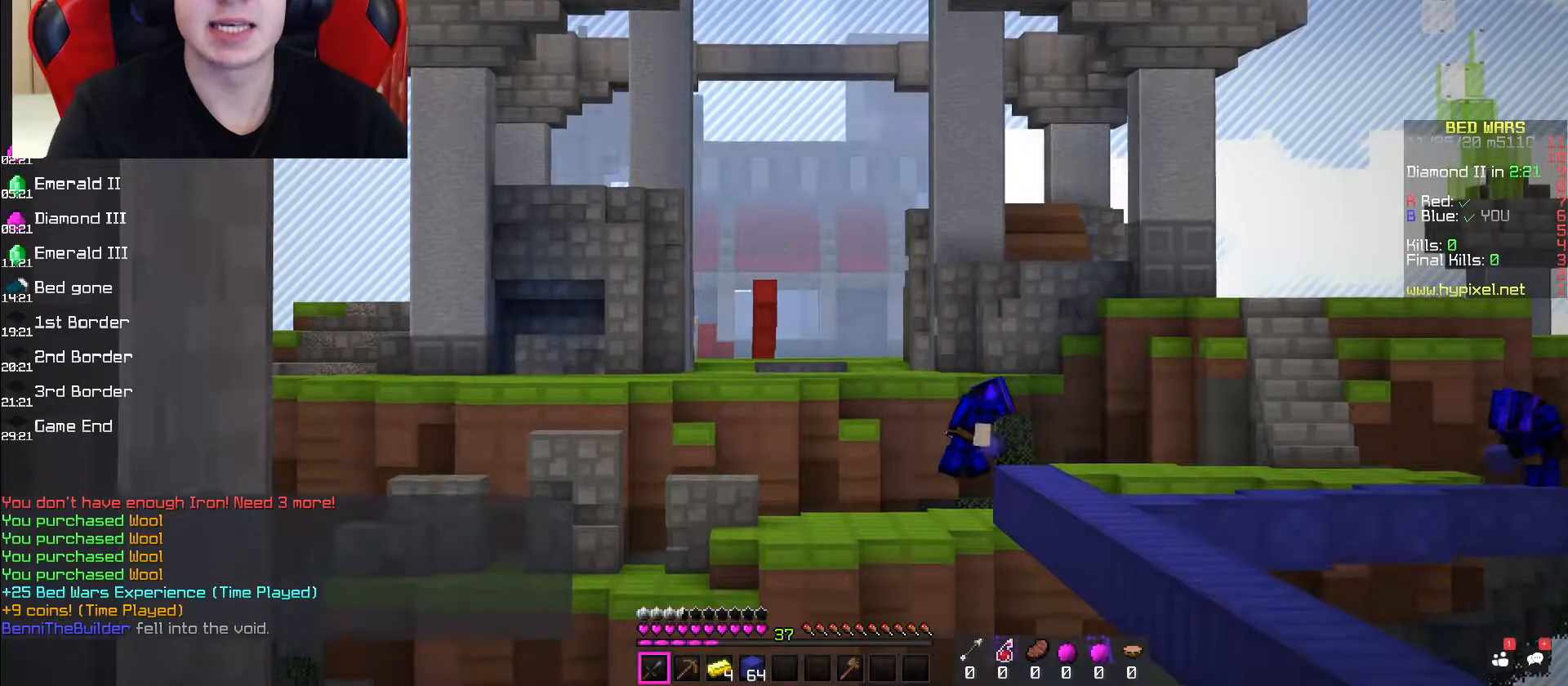
{"keys": [], "mouse": [], "events": []}
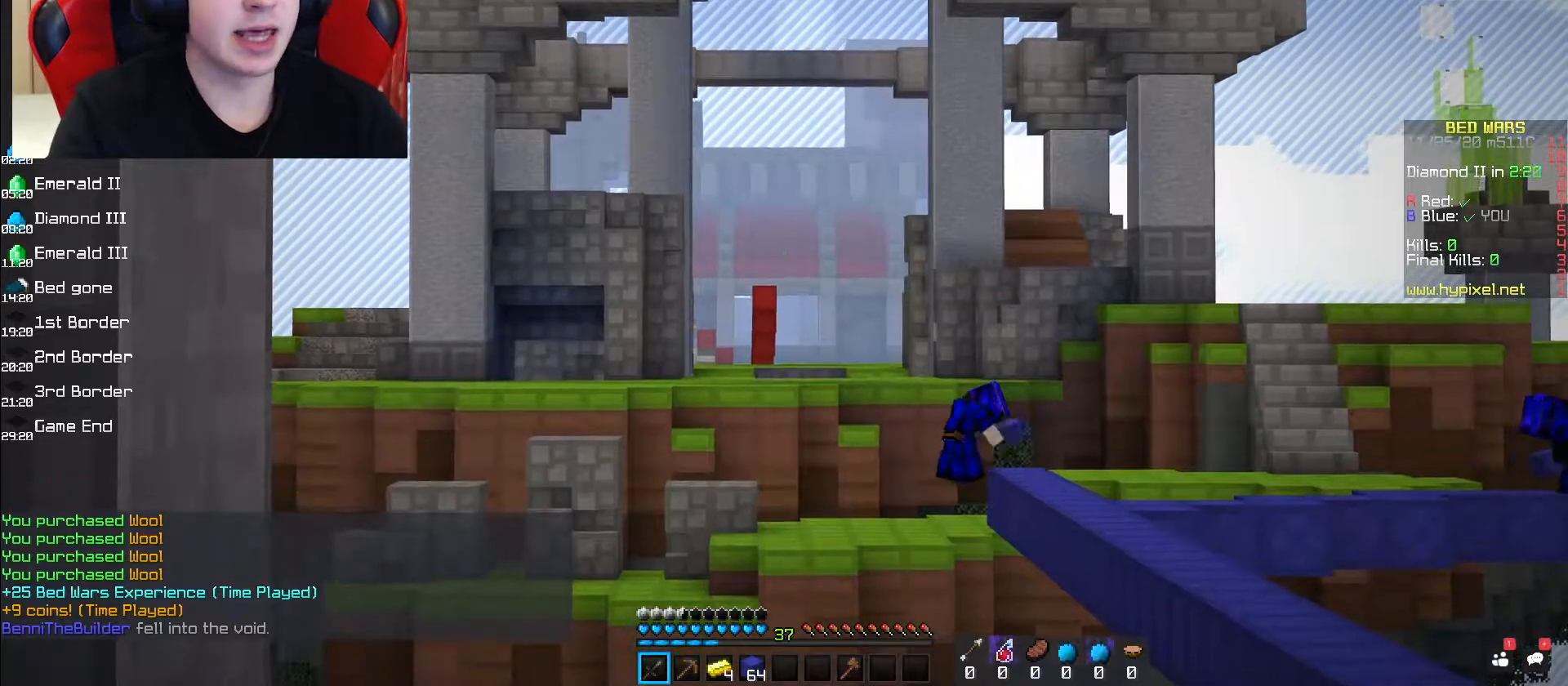
{"keys": [], "mouse": [], "events": []}
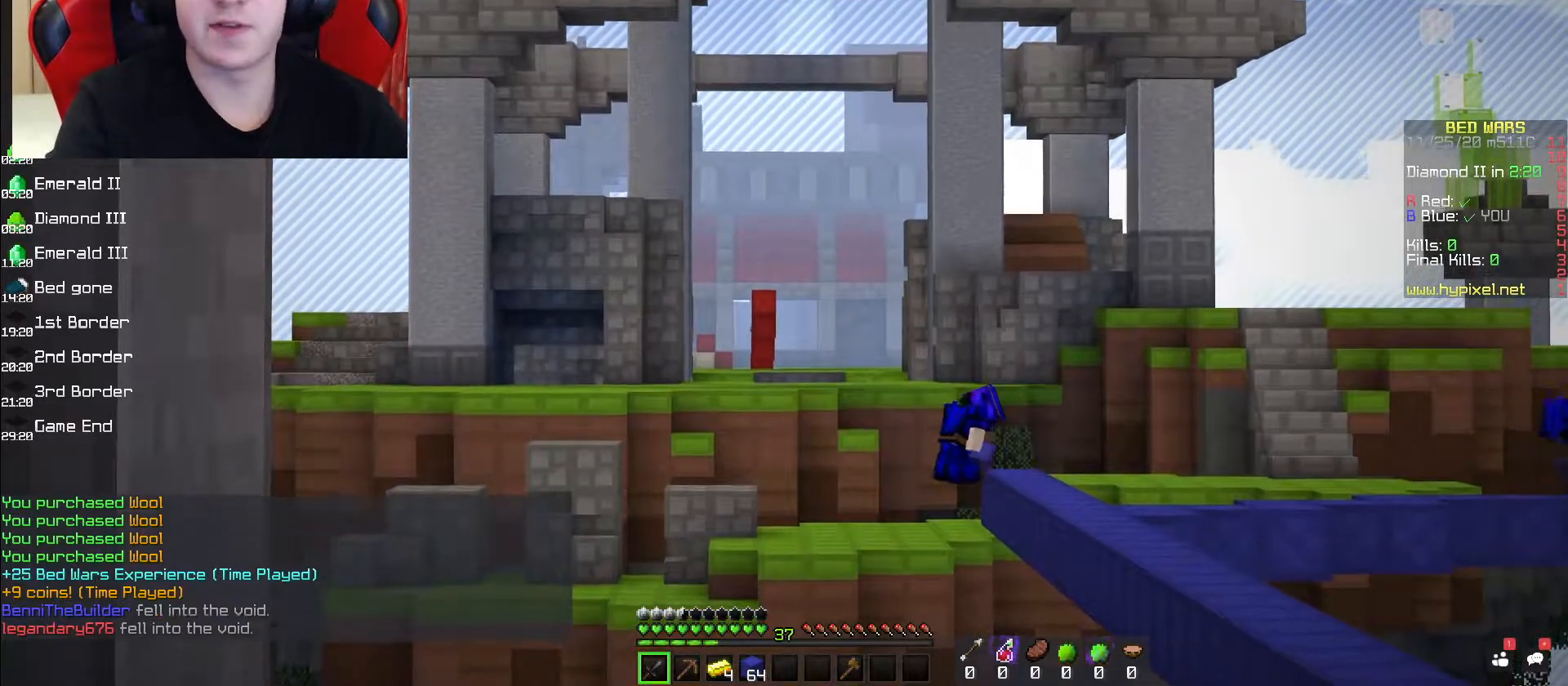
{"keys": [], "mouse": [], "events": []}
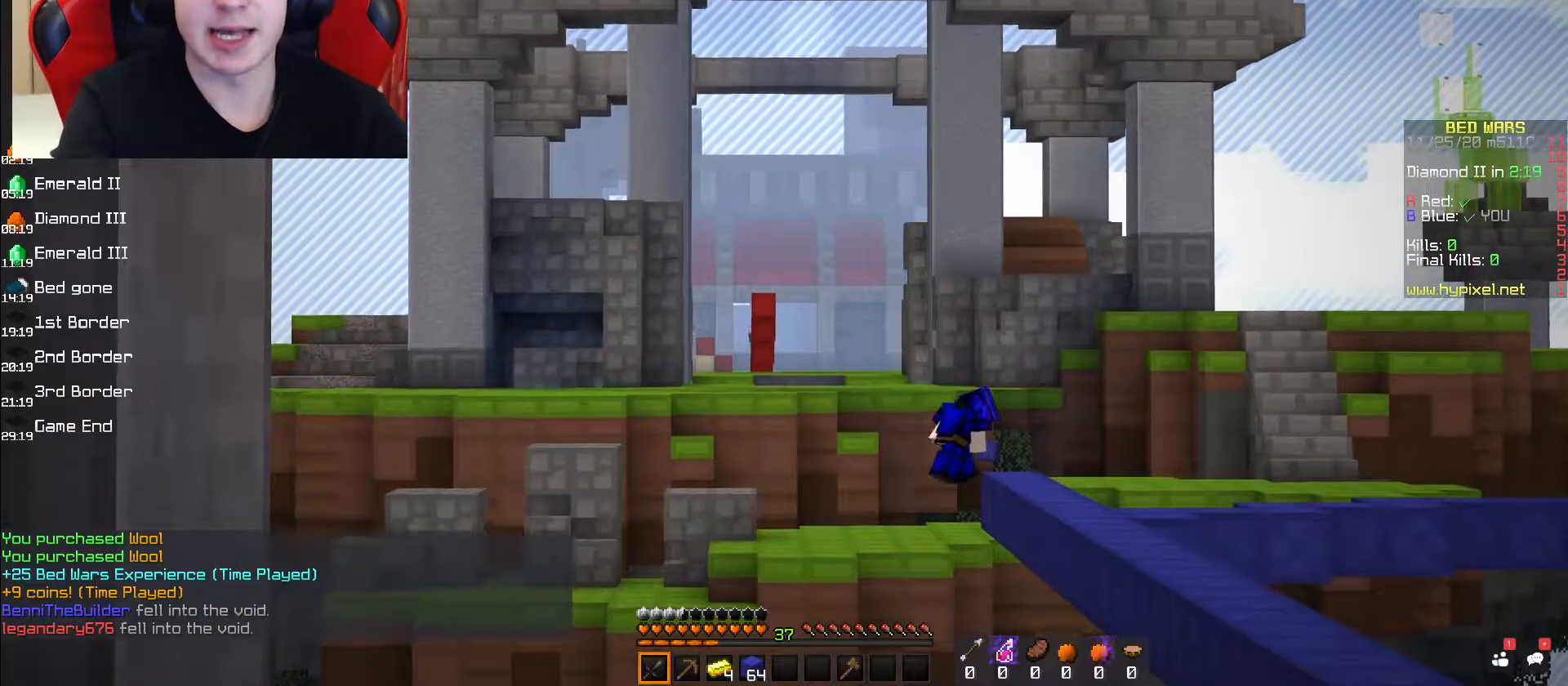
{"keys": [], "mouse": [], "events": []}
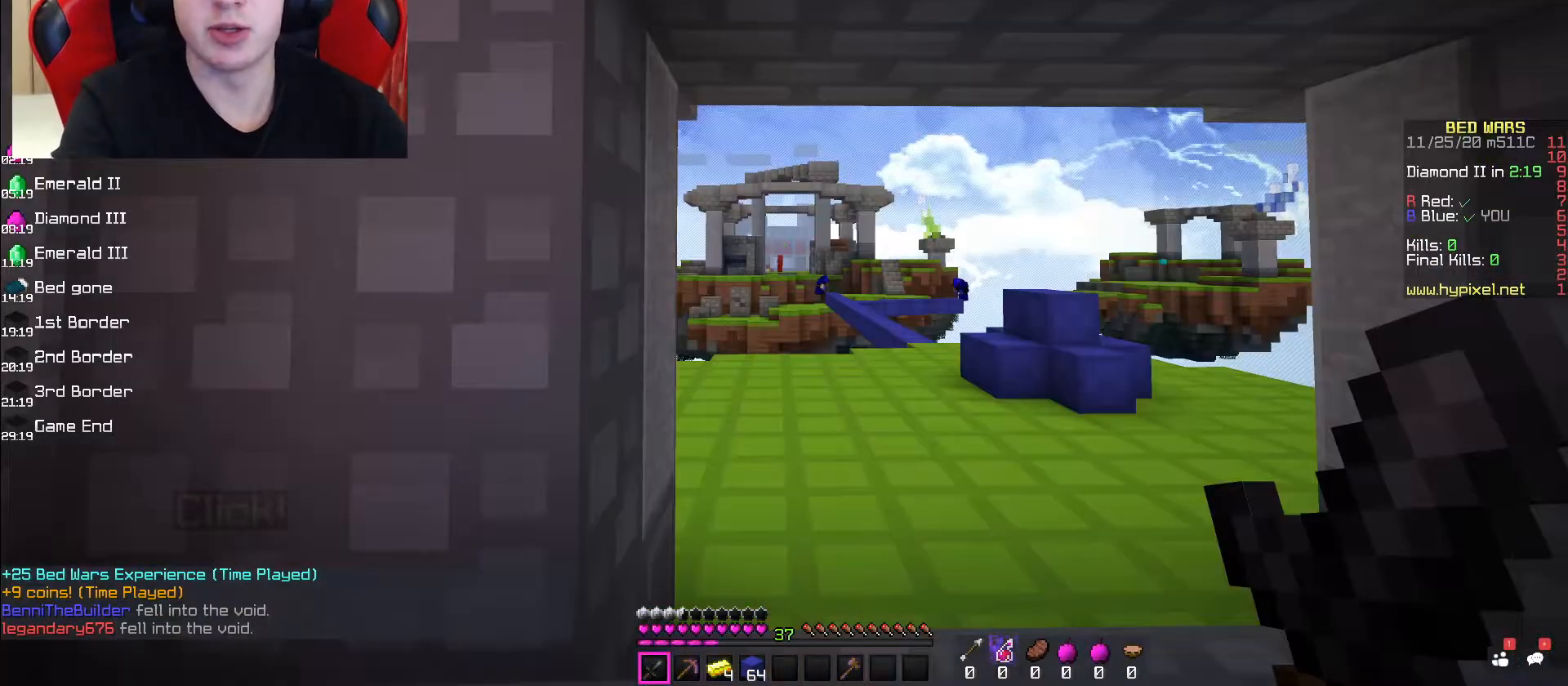
{"keys": [], "mouse": [], "events": []}
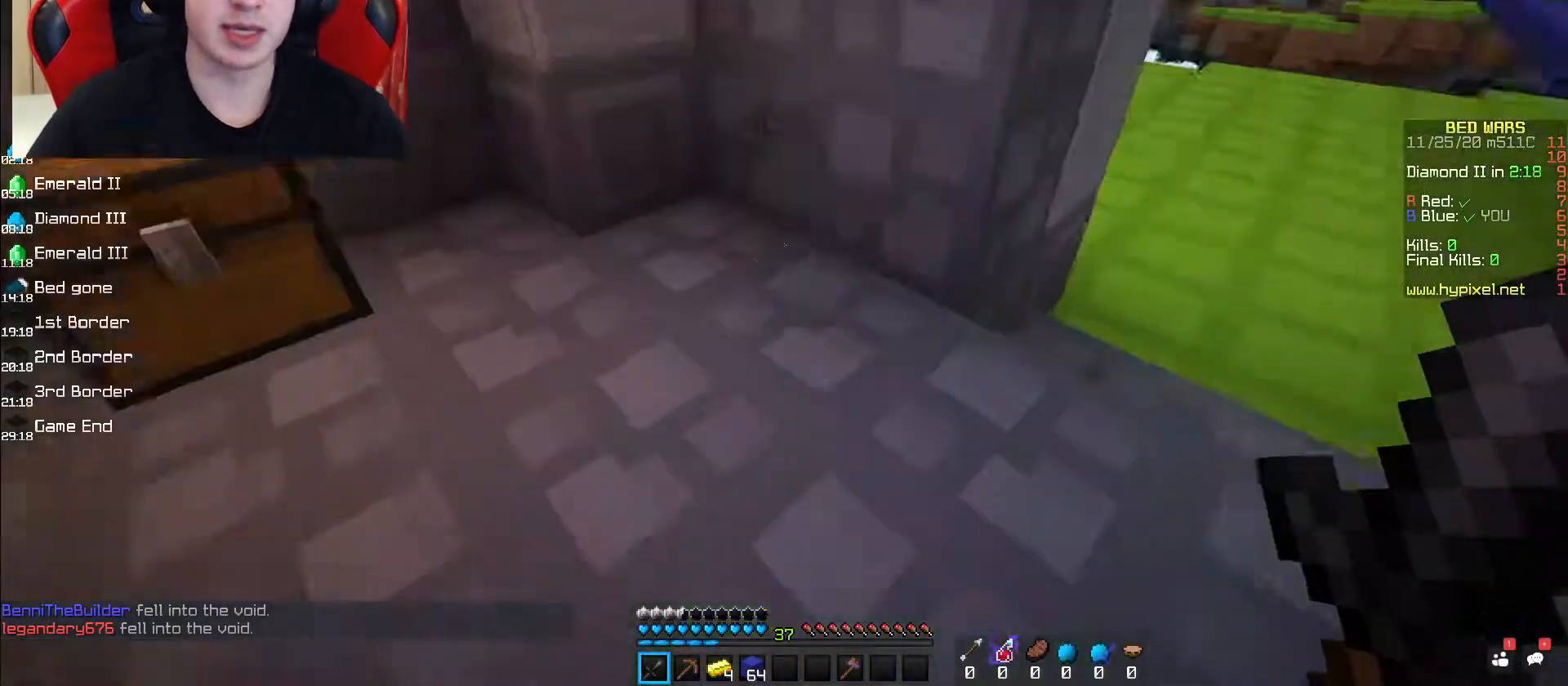
{"keys": ["space", "w"], "mouse": [], "events": [[300, "w", "down"], [317, "mouse_left", "down"], [317, "space", "down"], [483, "mouse_left", "up"]]}
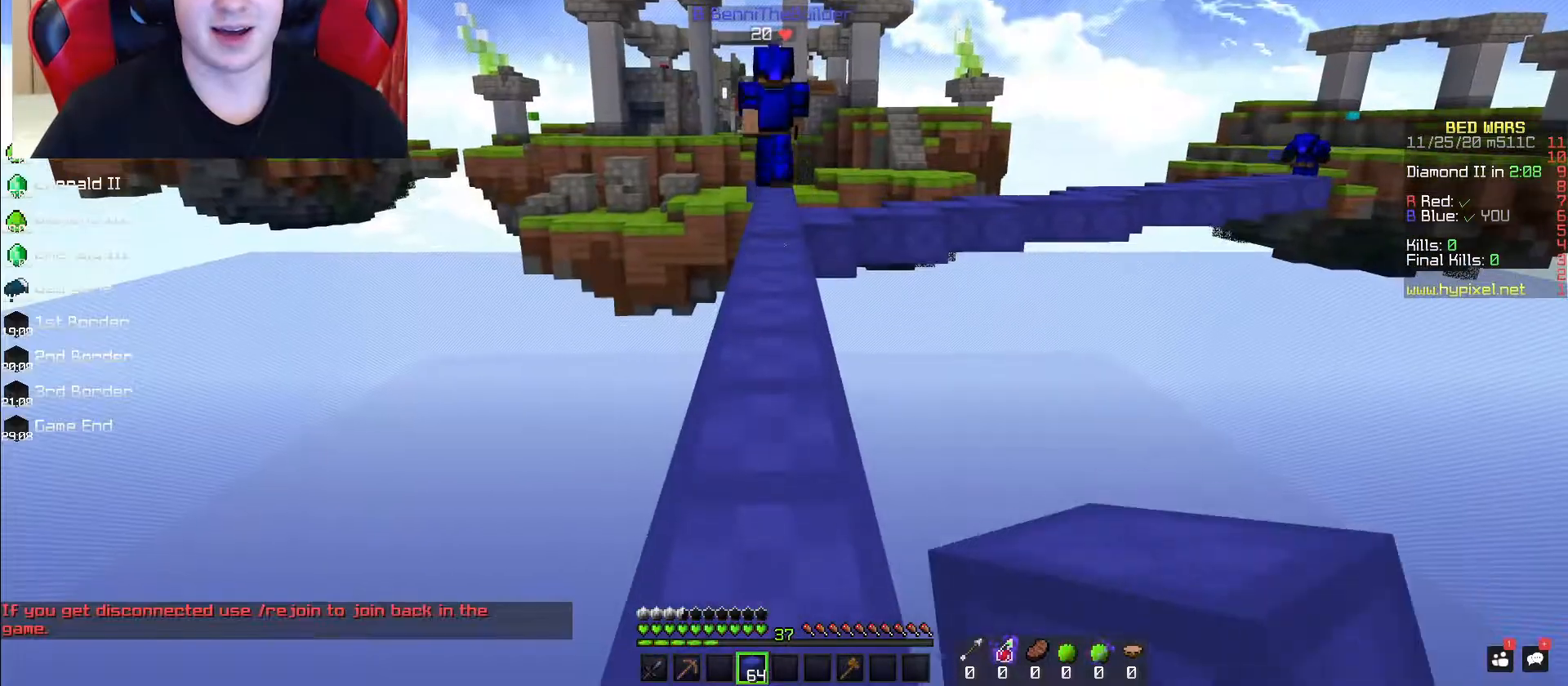
{"keys": ["w"], "mouse": [], "events": [[17, "mouse_left", "down"], [150, "space", "up"], [200, "mouse_left", "up"]]}
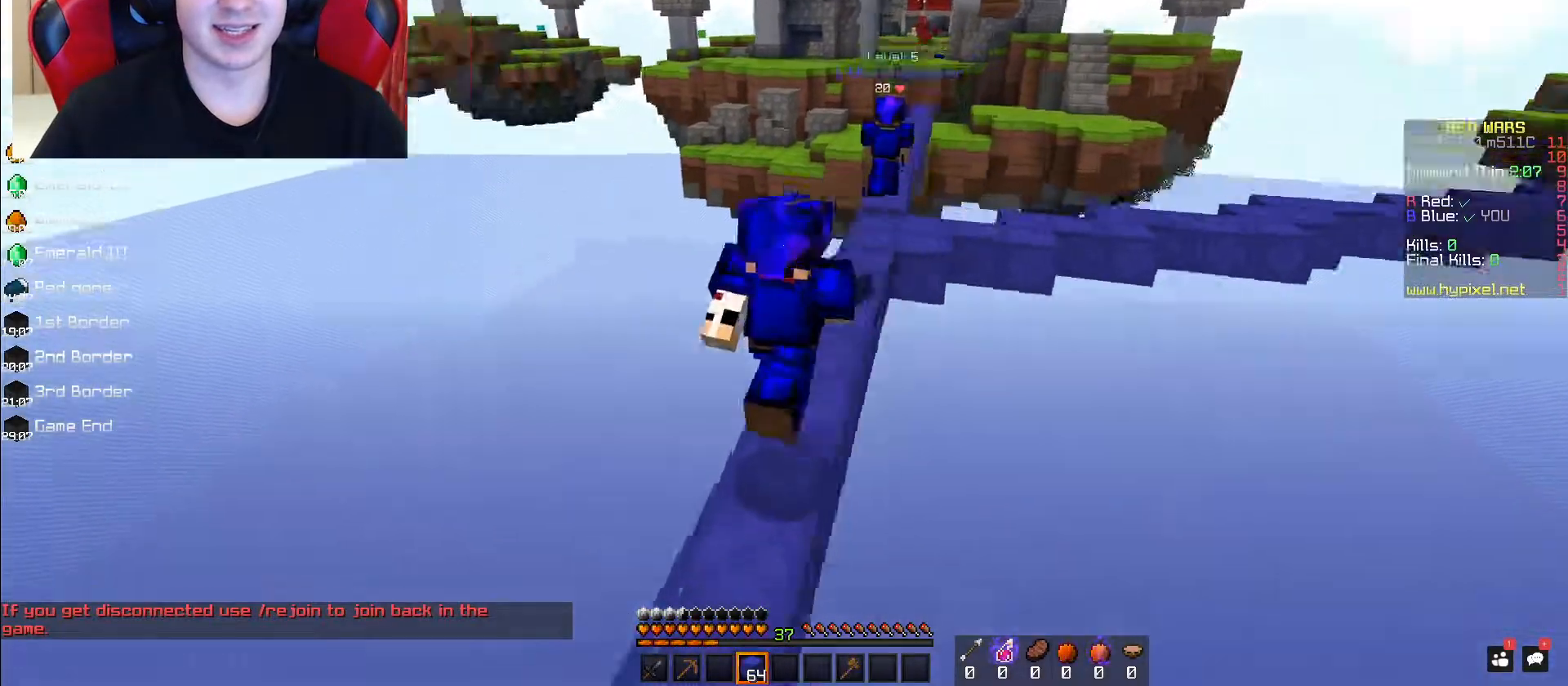
{"keys": ["w"], "mouse": [], "events": []}
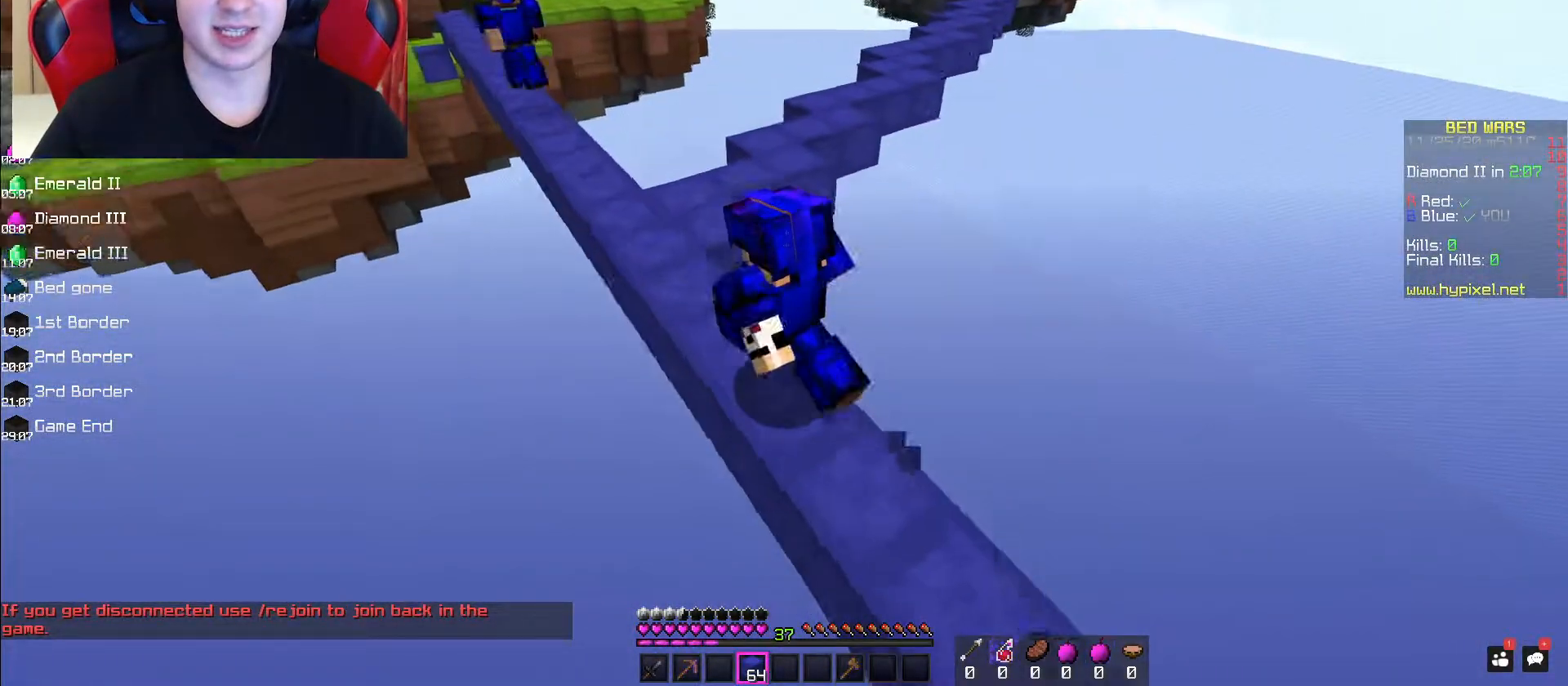
{"keys": ["w"], "mouse": [], "events": []}
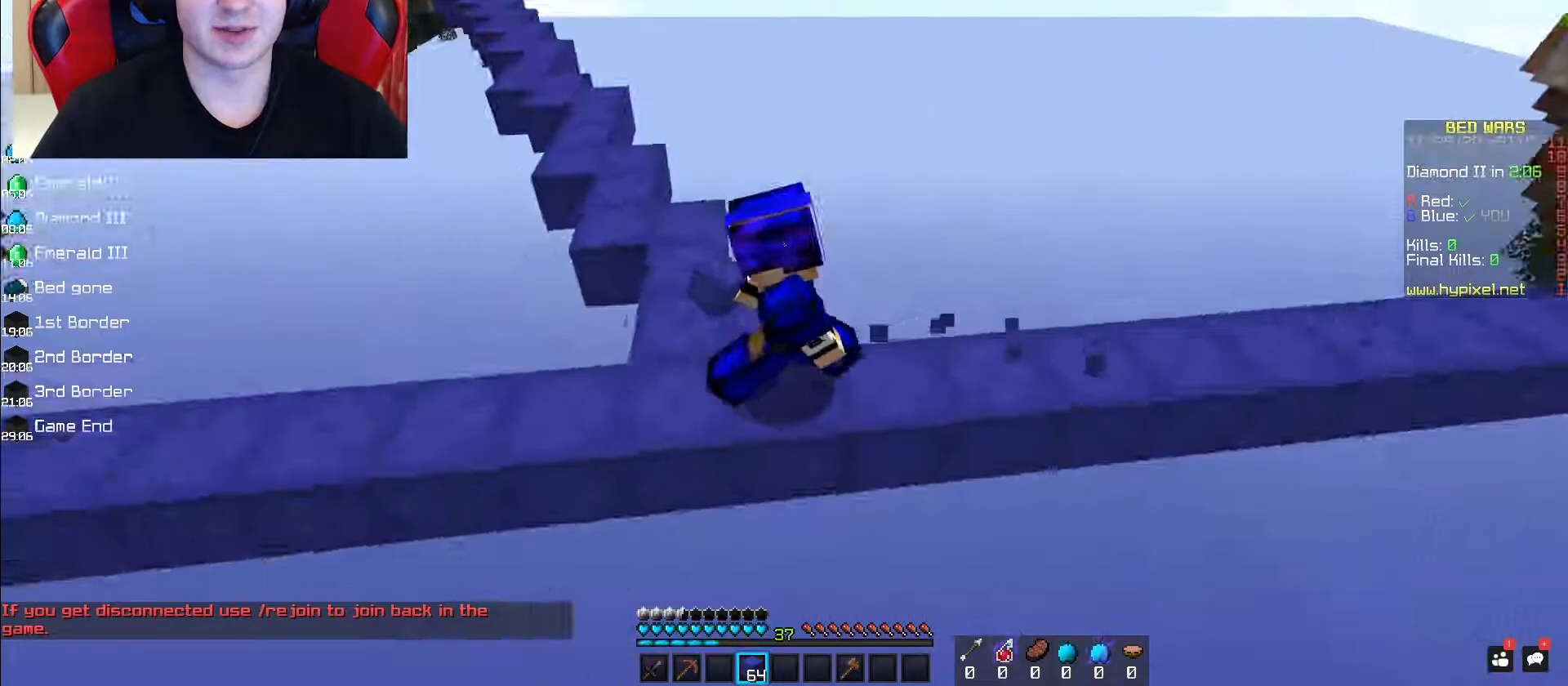
{"keys": ["w"], "mouse": [], "events": []}
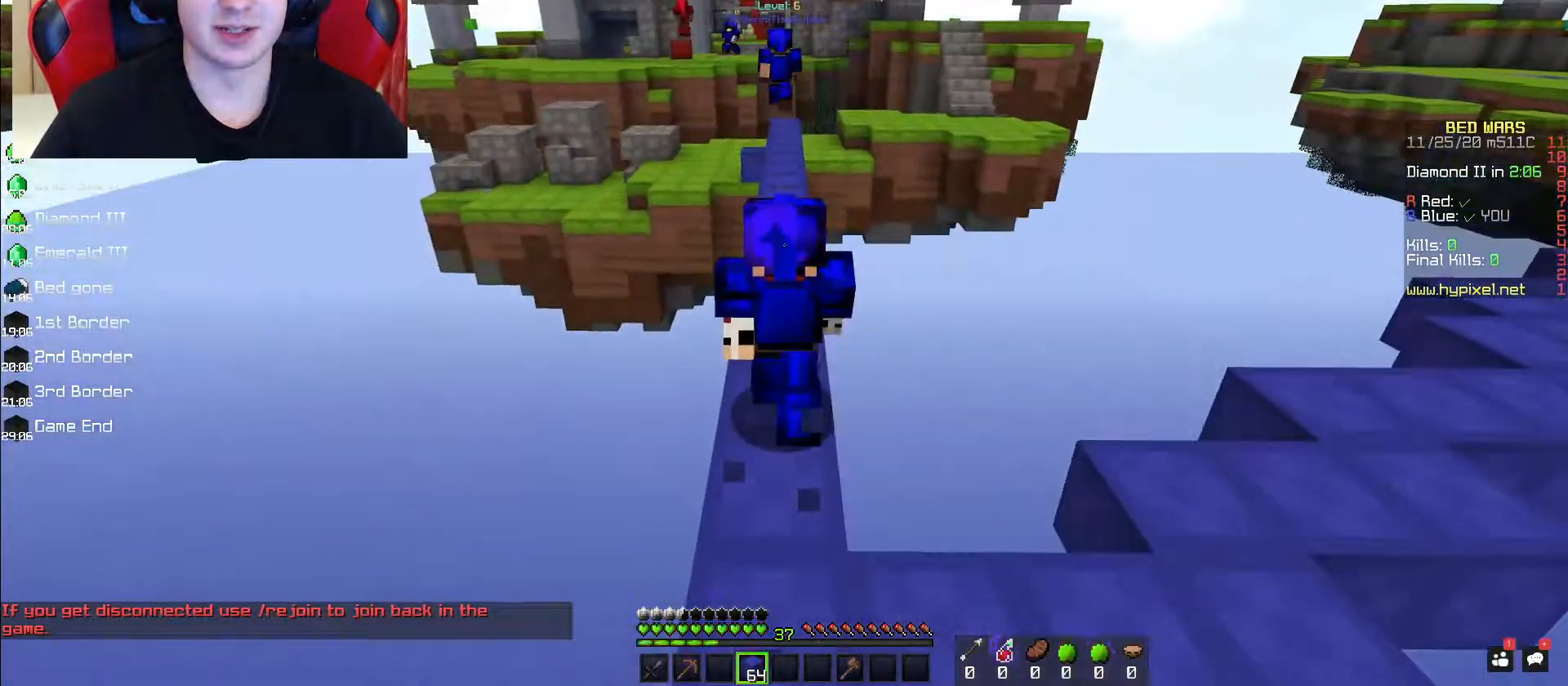
{"keys": ["space", "w"], "mouse": [], "events": [[450, "space", "down"]]}
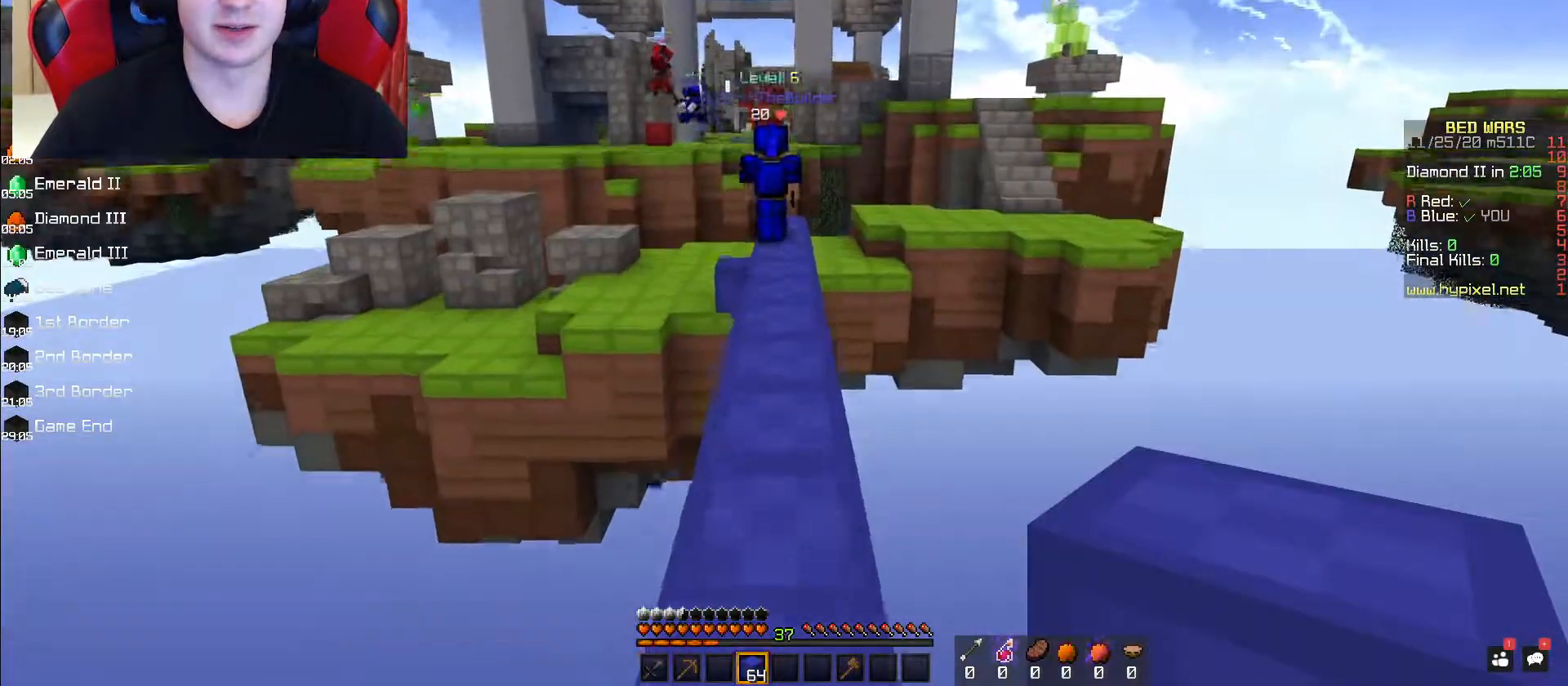
{"keys": ["space", "w"], "mouse": ["left"], "events": [[183, "space", "up"], [233, "mouse_left", "down"], [433, "space", "down"]]}
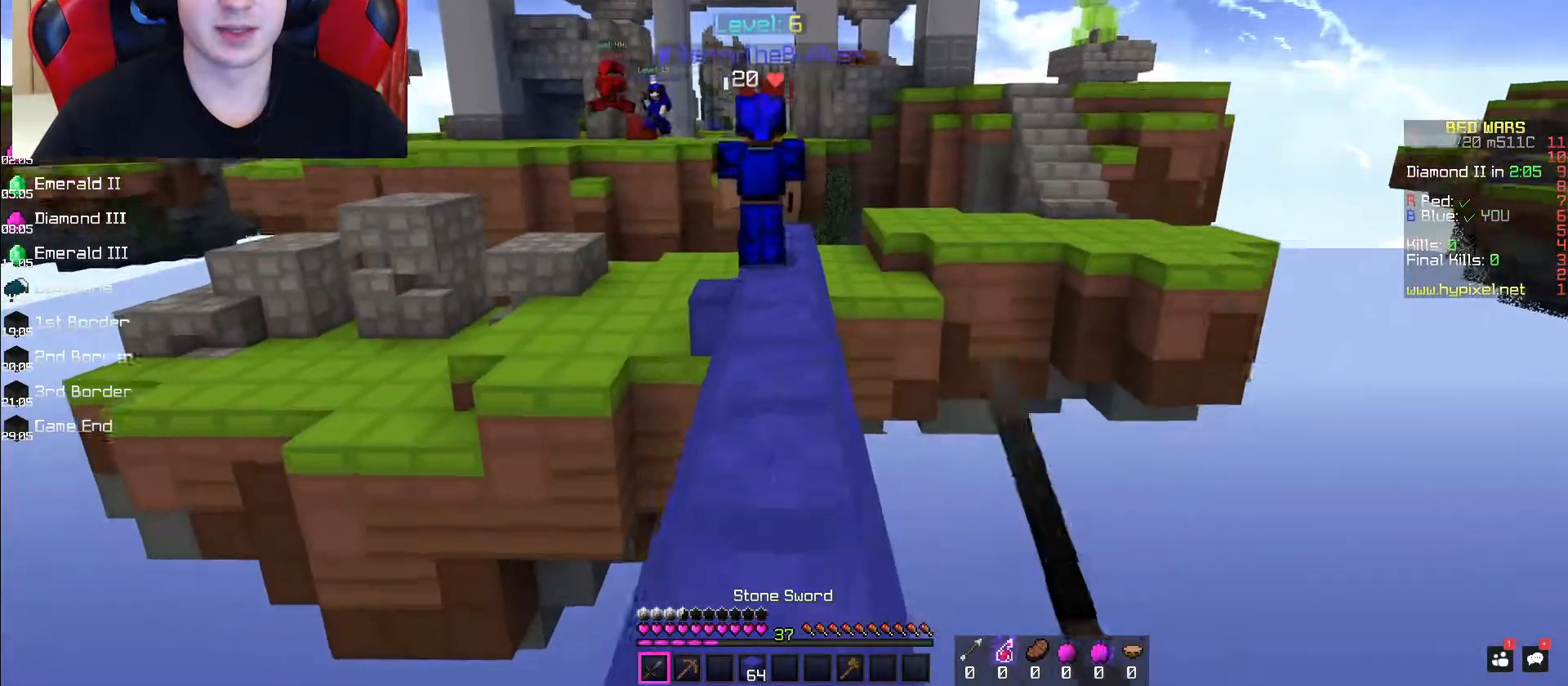
{"keys": ["w"], "mouse": [], "events": [[183, "mouse_left", "up"], [250, "mouse_left", "down"], [333, "space", "up"], [367, "mouse_left", "up"]]}
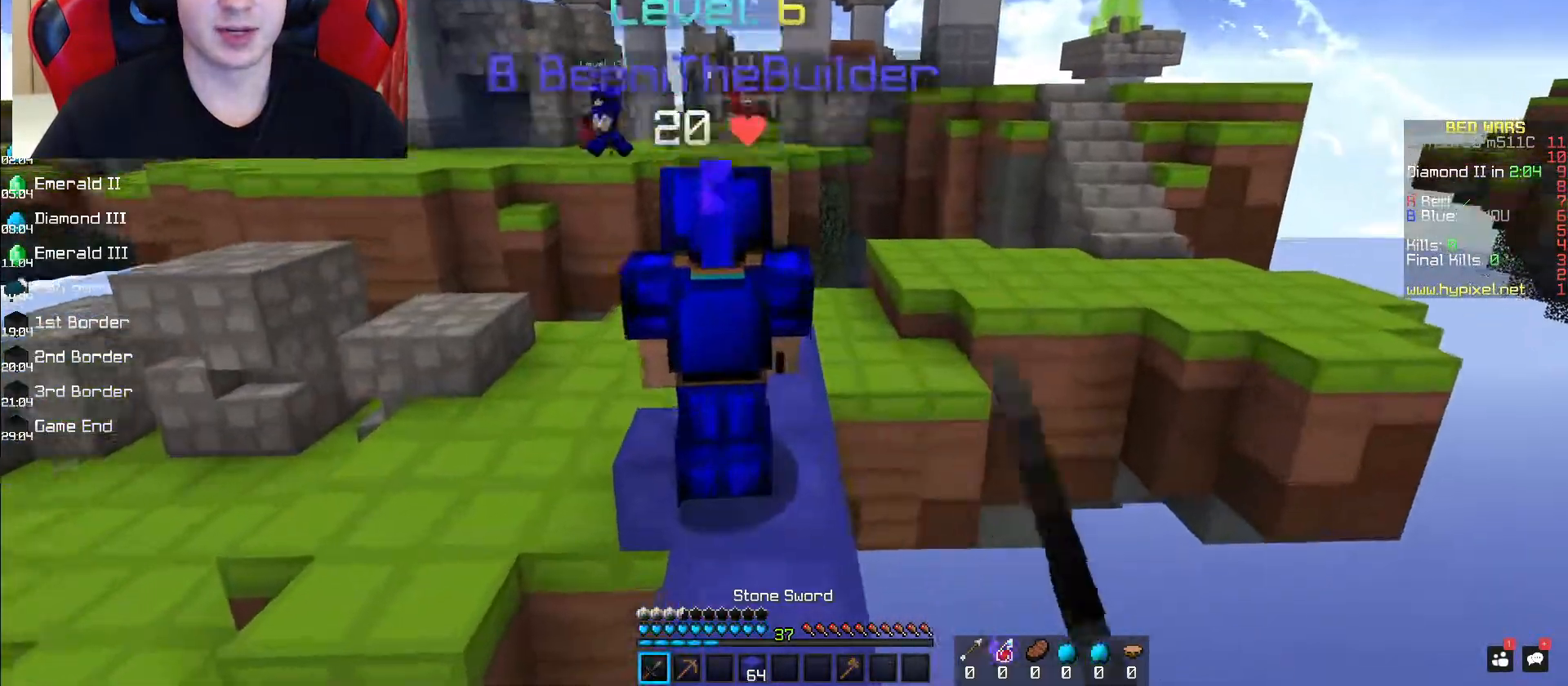
{"keys": ["w"], "mouse": [], "events": []}
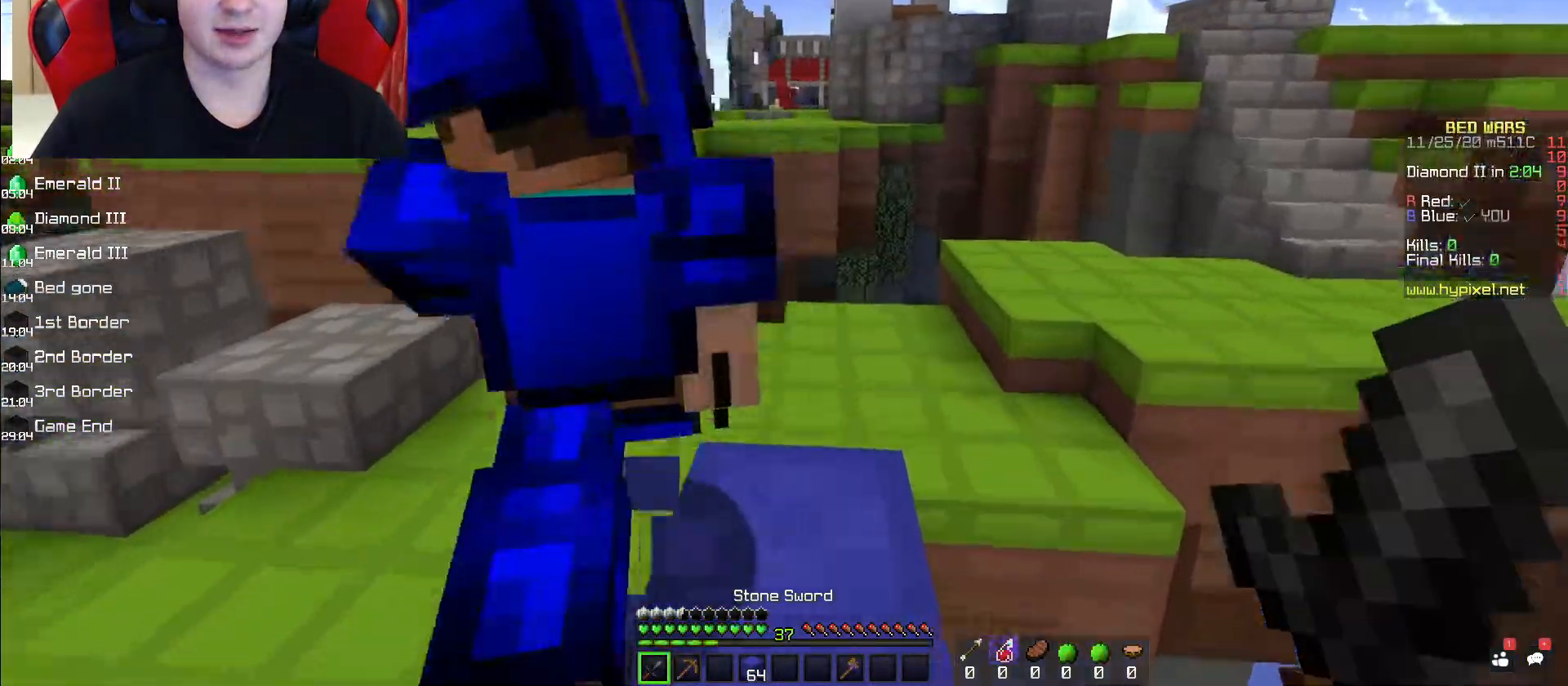
{"keys": ["w"], "mouse": [], "events": [[117, "space", "down"], [167, "mouse_left", "down"], [400, "space", "up"], [467, "mouse_left", "up"]]}
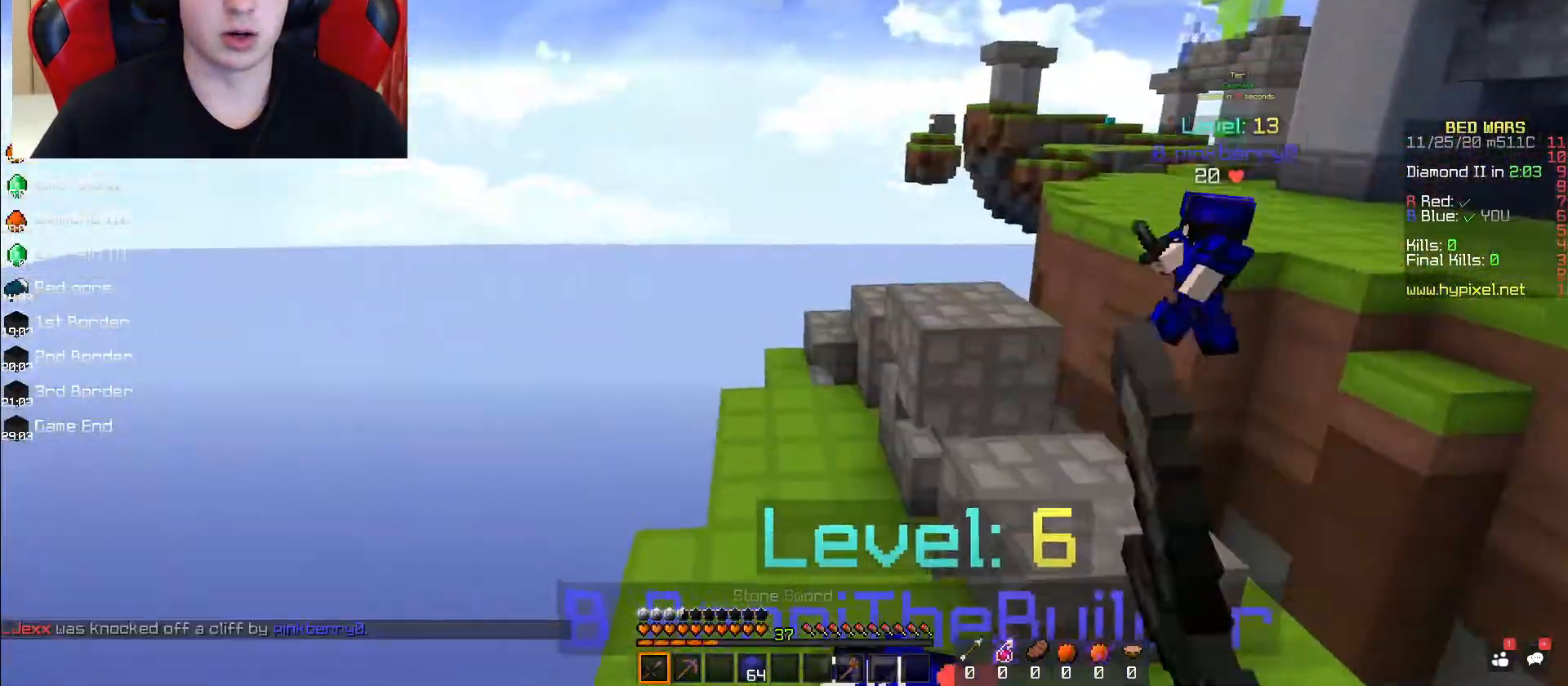
{"keys": ["w"], "mouse": [], "events": []}
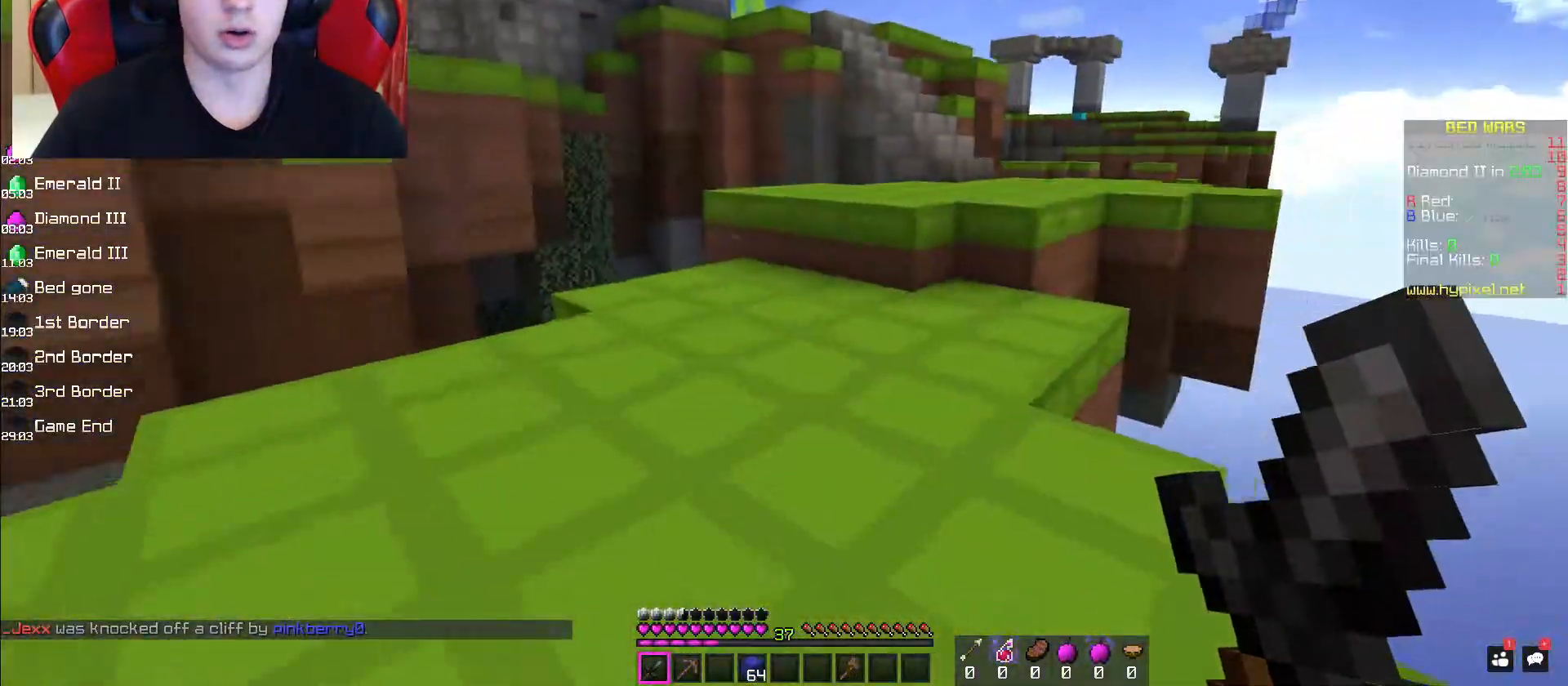
{"keys": ["space", "w"], "mouse": [], "events": [[367, "space", "down"]]}
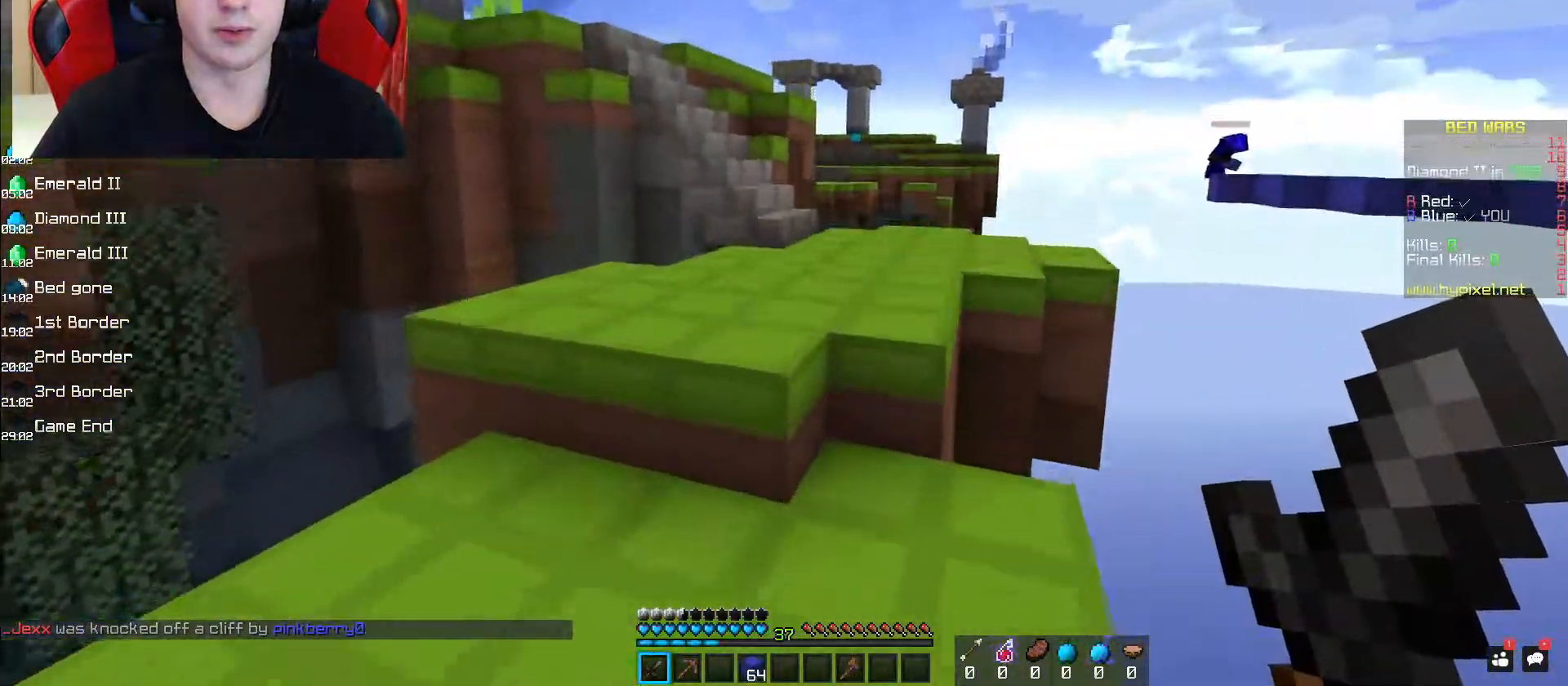
{"keys": ["space", "w"], "mouse": [], "events": [[200, "space", "up"], [433, "space", "down"]]}